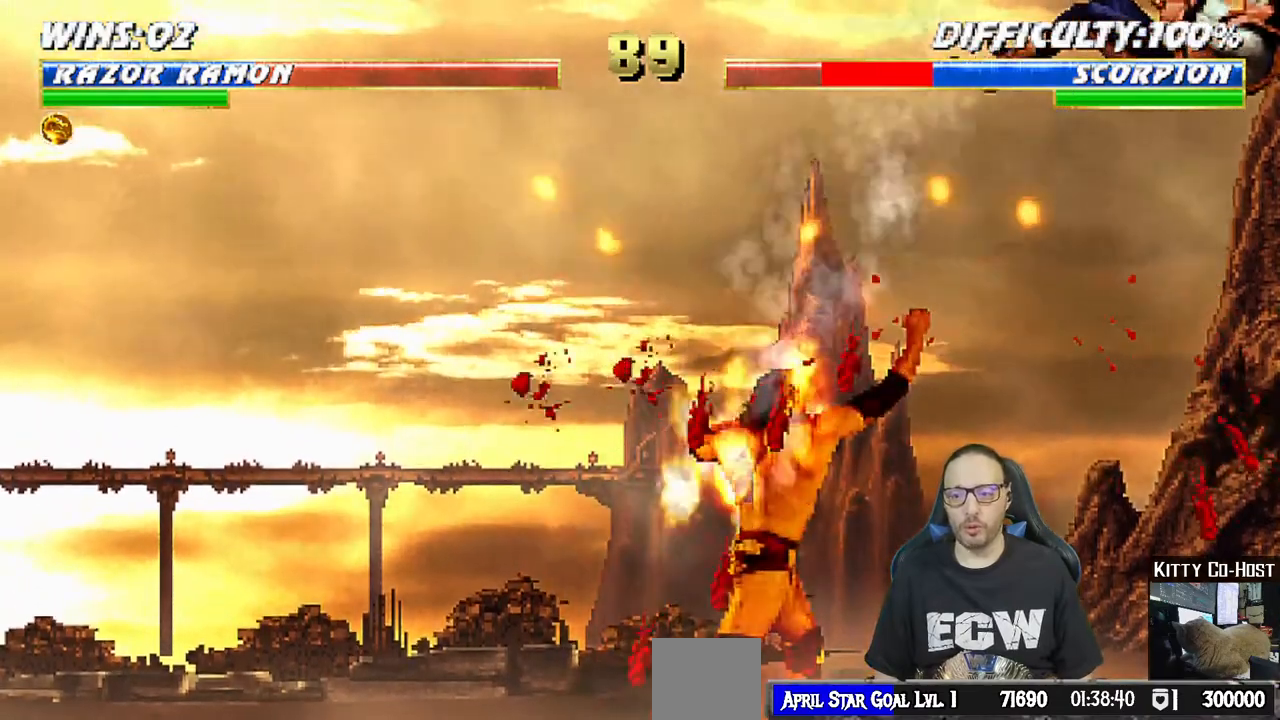
Gameplay with a controller (PlayStation layout); each line is a JSON object with the inputs held at the frame after it (dt_ms = milliseconds from this image to that frame). "events" lists button and stick changes between this image and that frame as [ms after this image, input, new state], when the widget could be followed in between.
{"dt_ms": 500, "buttons": ["L1", "DPAD_UP", "DPAD_LEFT"], "left_stick": "center", "right_stick": "center", "events": [[333, "L1", "down"], [350, "DPAD_LEFT", "down"], [367, "DPAD_UP", "down"]]}
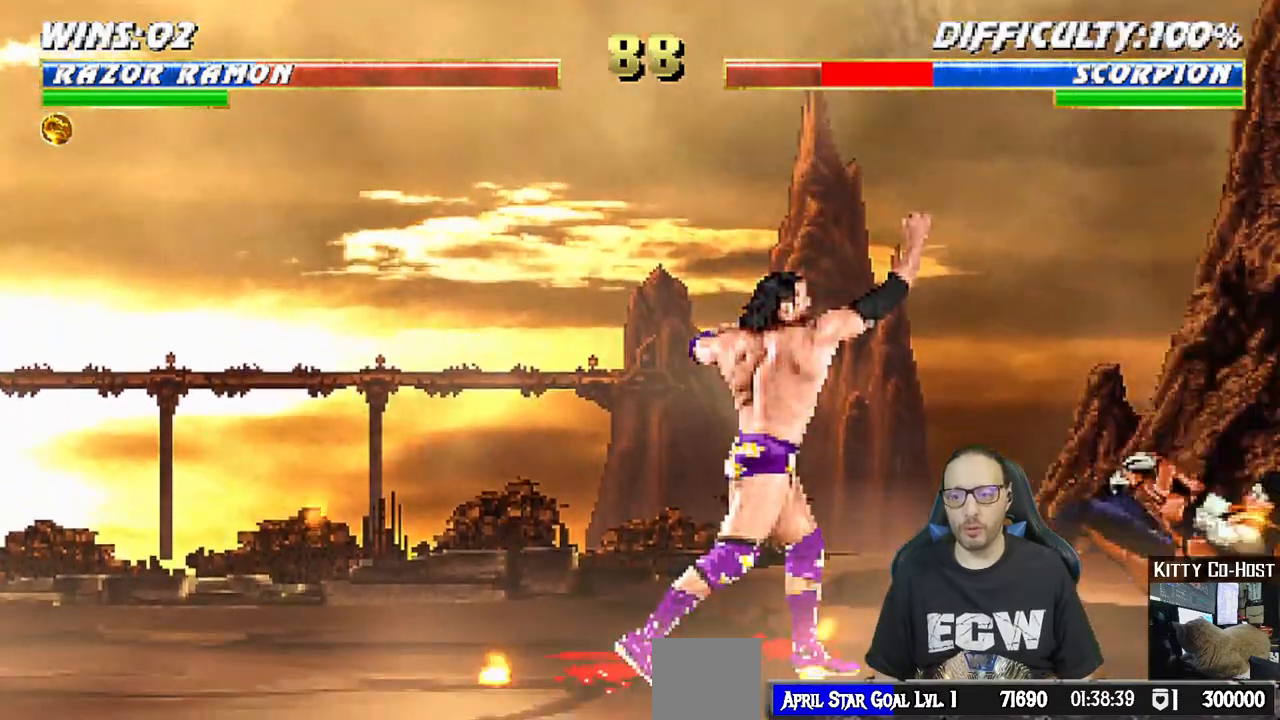
{"dt_ms": 500, "buttons": ["L1", "DPAD_UP", "DPAD_LEFT"], "left_stick": "center", "right_stick": "left", "events": [[383, "right_stick", "left"]]}
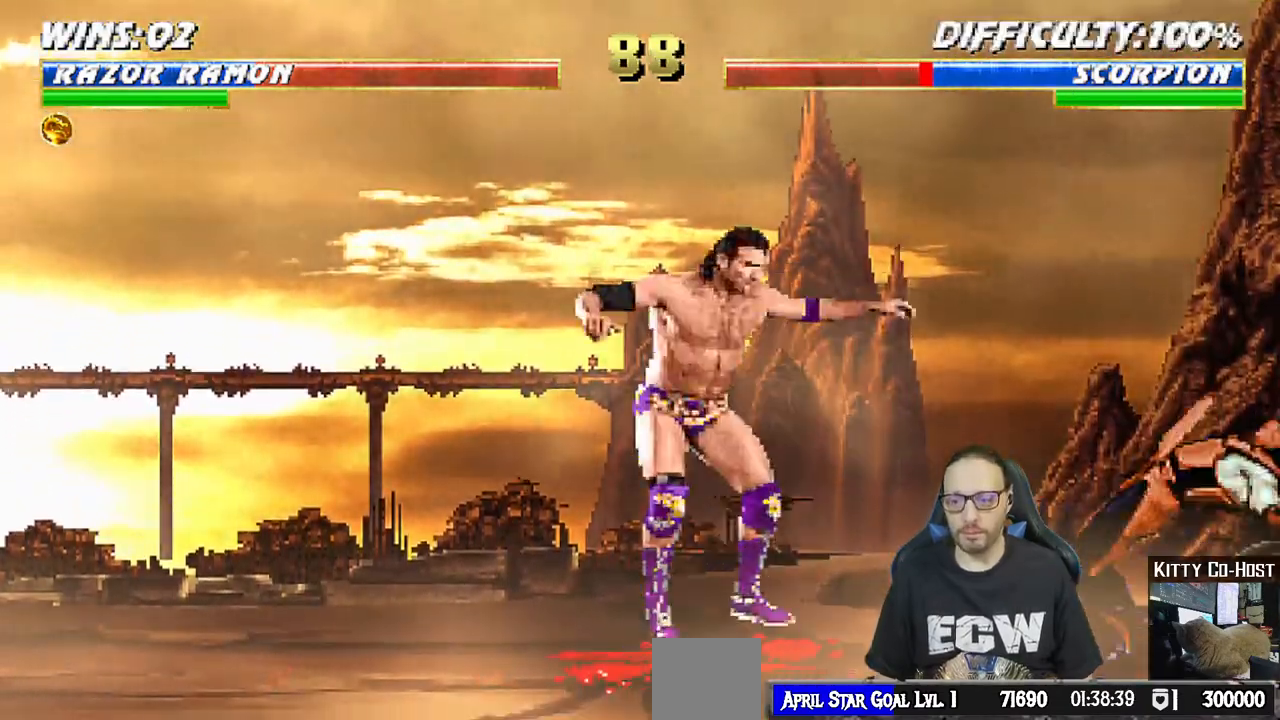
{"dt_ms": 500, "buttons": [], "left_stick": "center", "right_stick": "center", "events": [[150, "TRIANGLE", "down"], [200, "right_stick", "center"], [267, "TRIANGLE", "up"], [283, "DPAD_LEFT", "up"], [300, "DPAD_UP", "up"], [317, "TRIANGLE", "down"], [333, "L1", "up"], [500, "TRIANGLE", "up"]]}
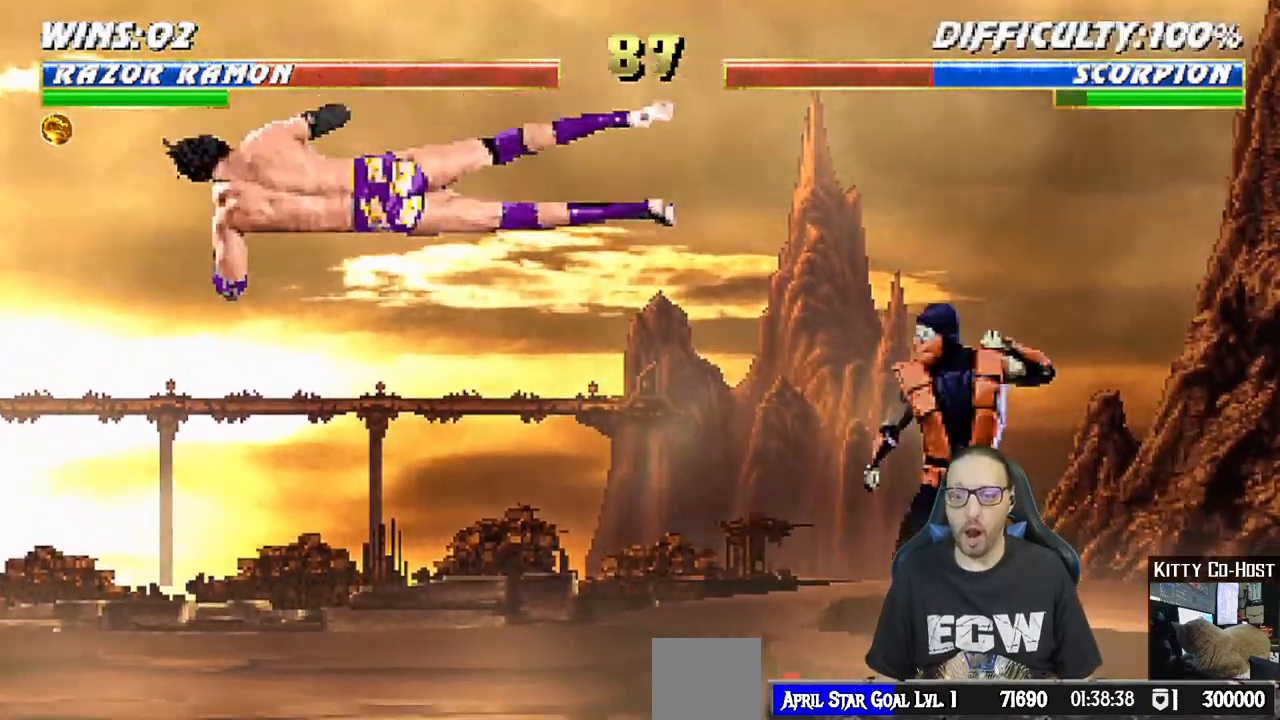
{"dt_ms": 500, "buttons": ["L1", "DPAD_UP", "DPAD_RIGHT"], "left_stick": "center", "right_stick": "center", "events": [[50, "left_stick", "down"], [67, "DPAD_LEFT", "down"], [117, "left_stick", "center"], [183, "DPAD_LEFT", "up"], [283, "DPAD_RIGHT", "down"], [283, "L1", "down"], [317, "DPAD_UP", "down"]]}
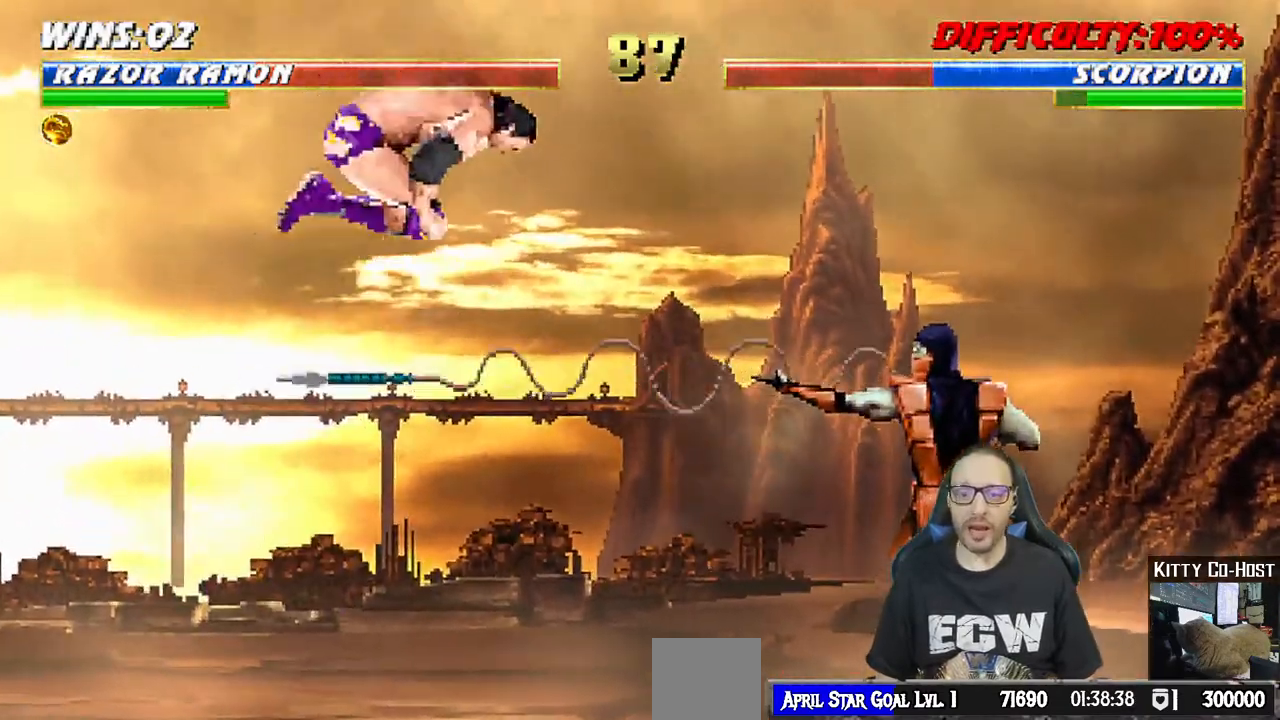
{"dt_ms": 500, "buttons": ["L1", "DPAD_DOWN"], "left_stick": "center", "right_stick": "center", "events": [[117, "DPAD_UP", "up"], [133, "DPAD_RIGHT", "up"], [167, "SQUARE", "down"], [283, "DPAD_DOWN", "down"], [283, "SQUARE", "up"], [367, "SQUARE", "down"], [450, "SQUARE", "up"]]}
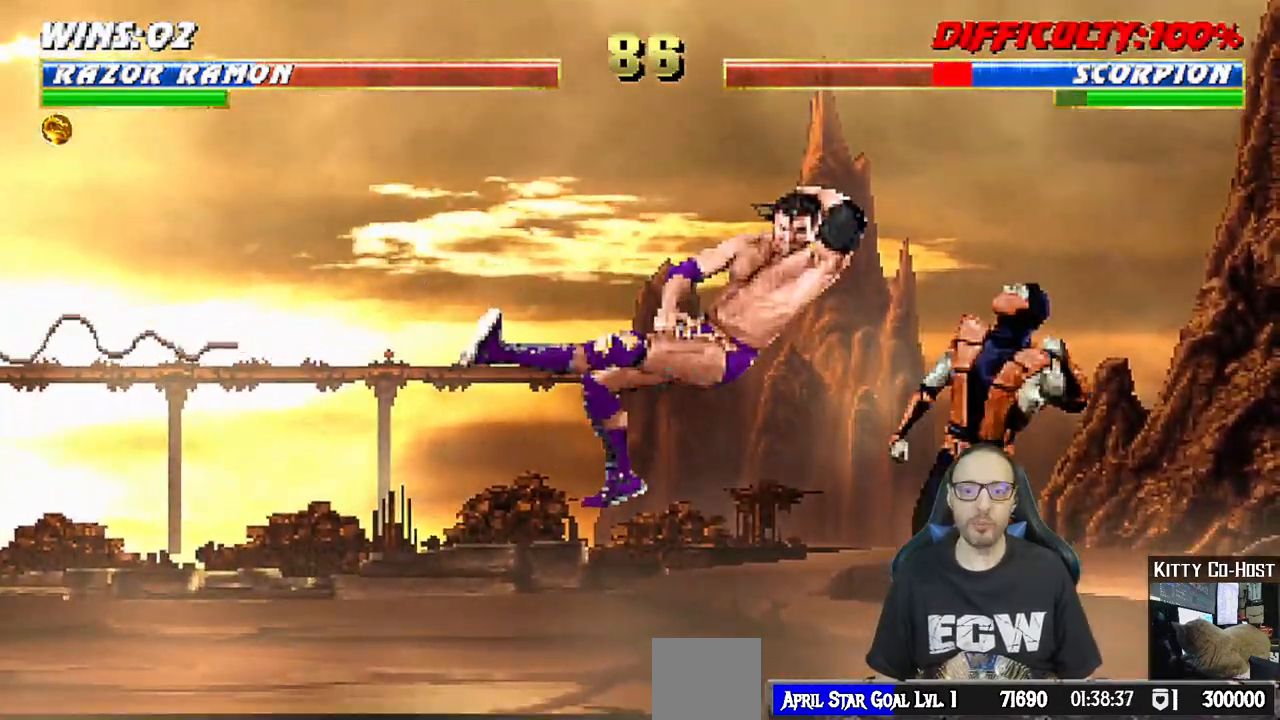
{"dt_ms": 500, "buttons": ["CROSS", "SQUARE", "L1", "DPAD_DOWN"], "left_stick": "center", "right_stick": "center", "events": [[33, "SQUARE", "down"], [100, "SQUARE", "up"], [183, "SQUARE", "down"], [267, "CROSS", "down"], [267, "SQUARE", "up"], [400, "CROSS", "up"], [450, "SQUARE", "down"], [467, "CROSS", "down"]]}
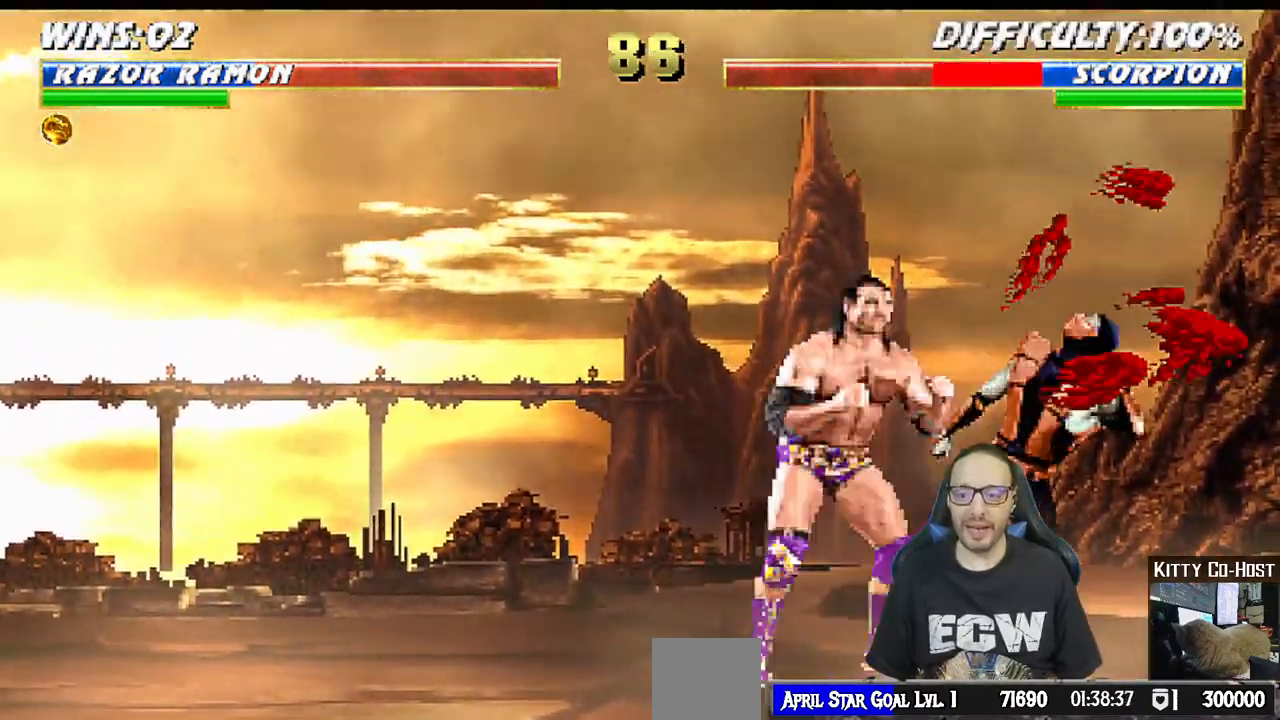
{"dt_ms": 500, "buttons": ["CROSS", "SQUARE"], "left_stick": "center", "right_stick": "center", "events": [[33, "SQUARE", "up"], [50, "CROSS", "up"], [100, "CROSS", "down"], [100, "right_stick", "up-right"], [117, "SQUARE", "down"], [183, "CROSS", "up"], [183, "DPAD_RIGHT", "down"], [183, "SQUARE", "up"], [183, "right_stick", "center"], [200, "DPAD_RIGHT", "up"], [250, "SQUARE", "down"], [267, "CROSS", "down"], [283, "DPAD_RIGHT", "down"], [333, "CROSS", "up"], [333, "SQUARE", "up"], [383, "SQUARE", "down"], [400, "CROSS", "down"], [400, "DPAD_RIGHT", "up"], [467, "DPAD_DOWN", "up"], [500, "L1", "up"]]}
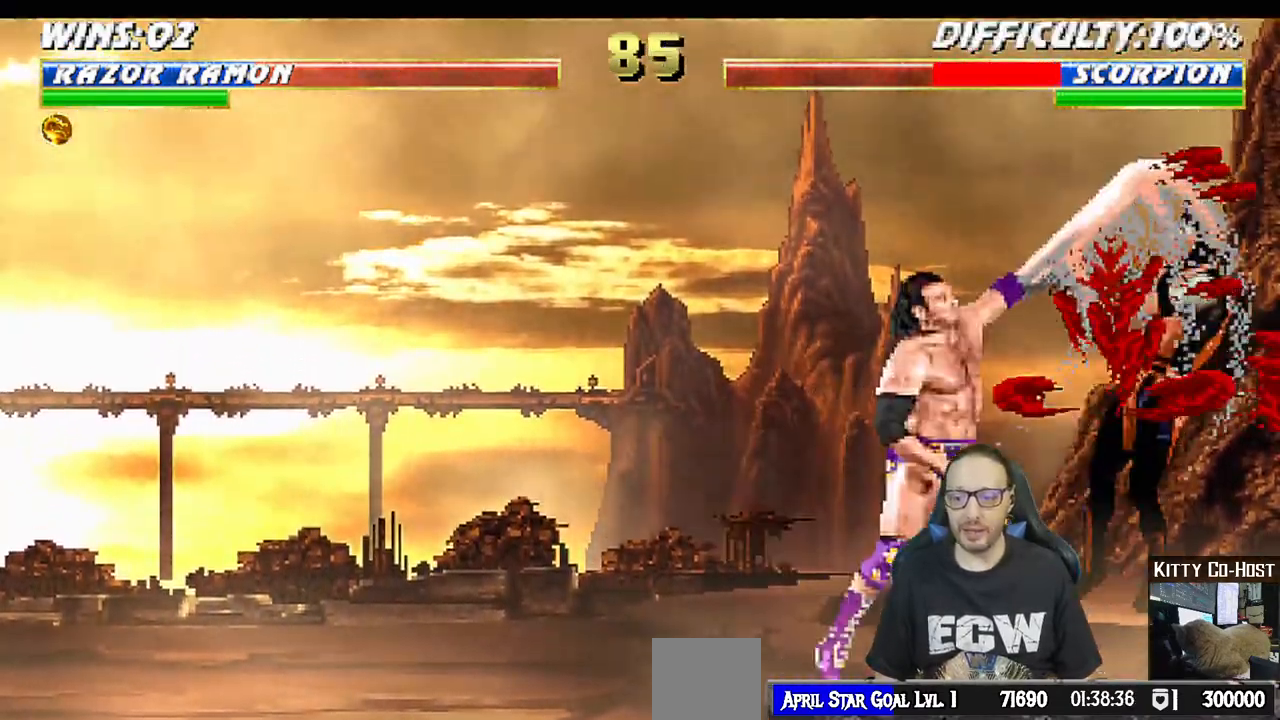
{"dt_ms": 1000, "buttons": ["CIRCLE", "DPAD_RIGHT"], "left_stick": "center", "right_stick": "center"}
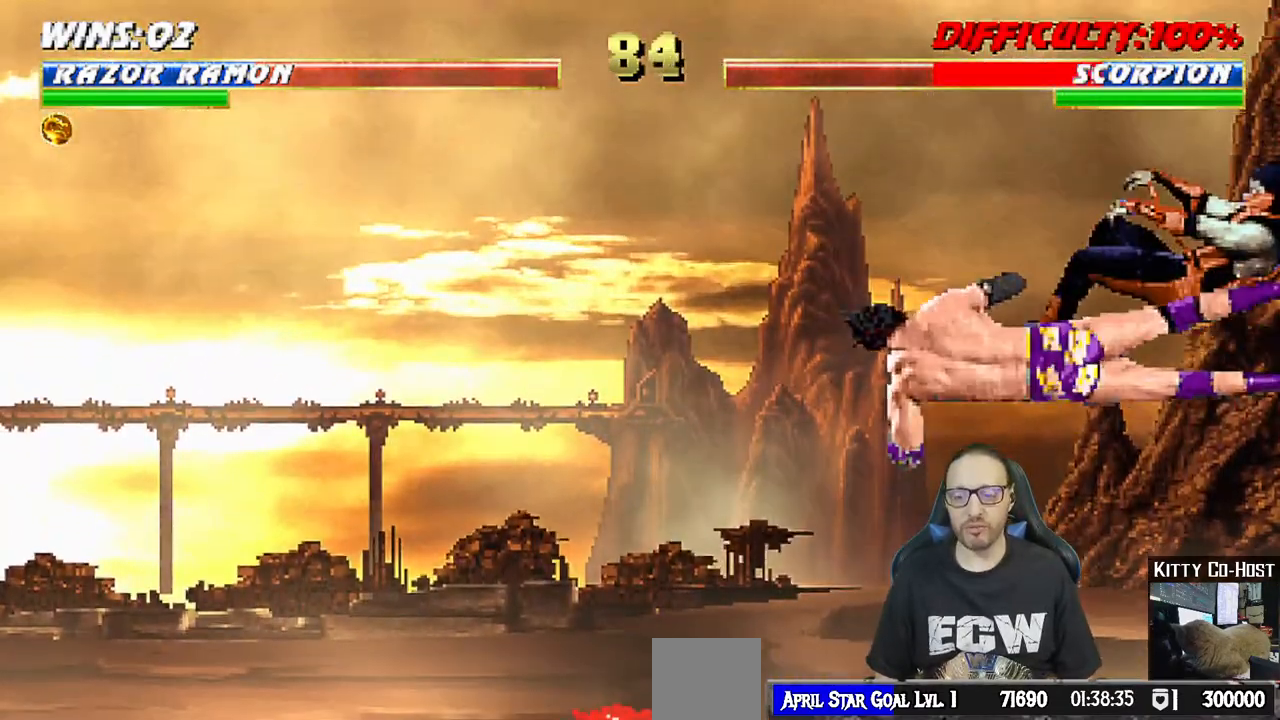
{"dt_ms": 500, "buttons": [], "left_stick": "center", "right_stick": "center", "events": [[100, "CIRCLE", "up"], [100, "DPAD_RIGHT", "up"], [150, "CIRCLE", "down"], [433, "CIRCLE", "up"]]}
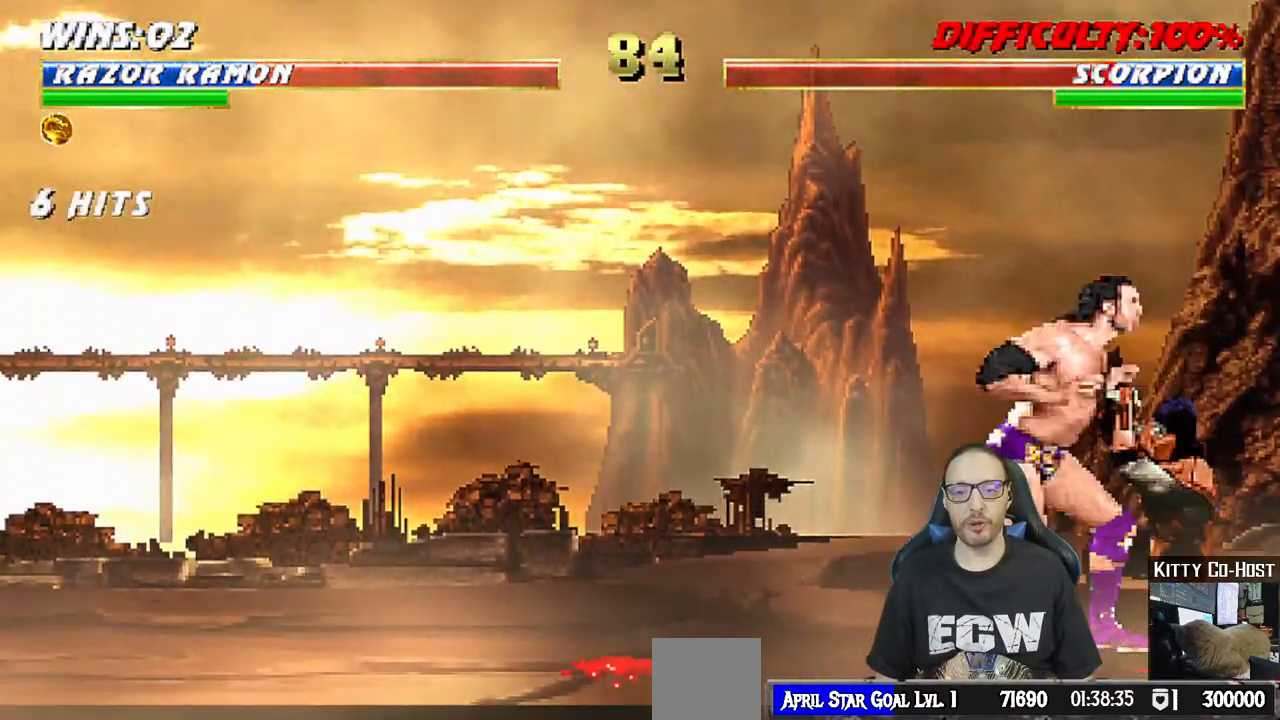
{"dt_ms": 500, "buttons": ["TRIANGLE"], "left_stick": "center", "right_stick": "center", "events": [[100, "DPAD_LEFT", "down"], [100, "L1", "down"], [117, "DPAD_UP", "down"], [333, "TRIANGLE", "down"], [383, "DPAD_LEFT", "up"], [400, "DPAD_UP", "up"], [417, "L1", "up"], [417, "TRIANGLE", "up"], [483, "TRIANGLE", "down"]]}
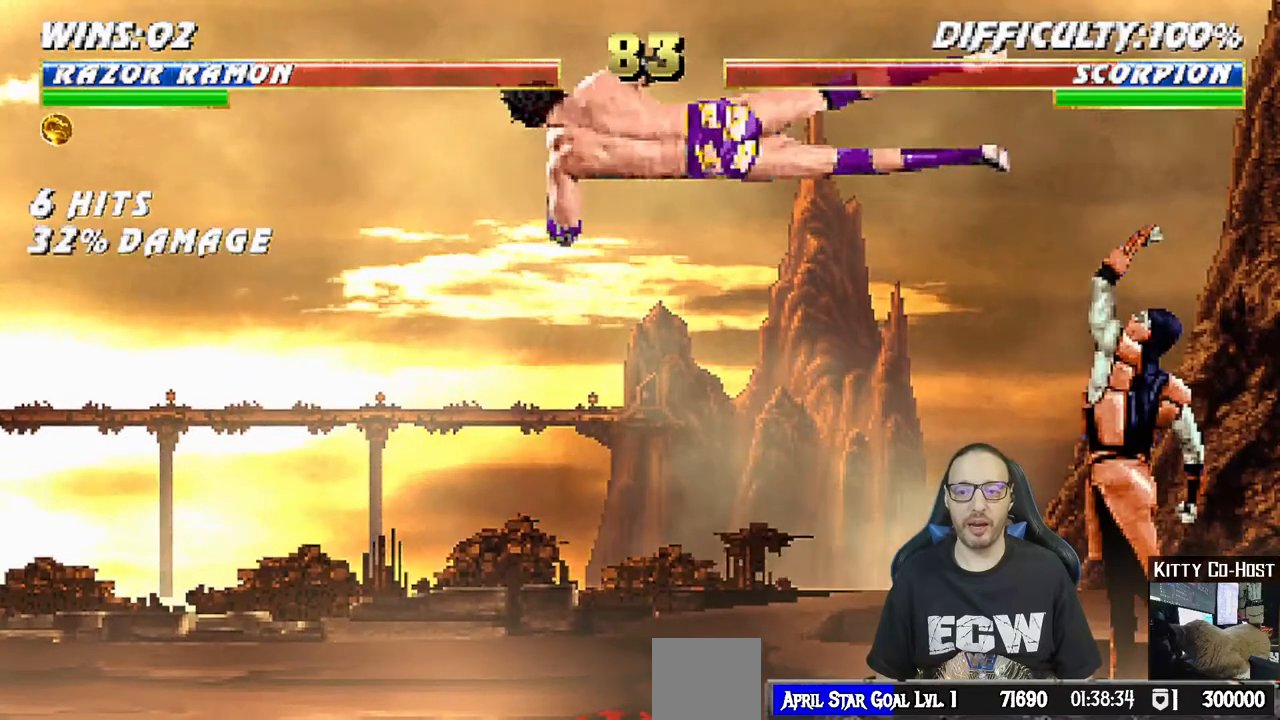
{"dt_ms": 500, "buttons": ["L1", "DPAD_UP", "DPAD_RIGHT"], "left_stick": "center", "right_stick": "center", "events": [[150, "TRIANGLE", "up"], [183, "DPAD_LEFT", "down"], [317, "DPAD_LEFT", "up"], [383, "L1", "down"], [400, "DPAD_RIGHT", "down"], [417, "DPAD_UP", "down"]]}
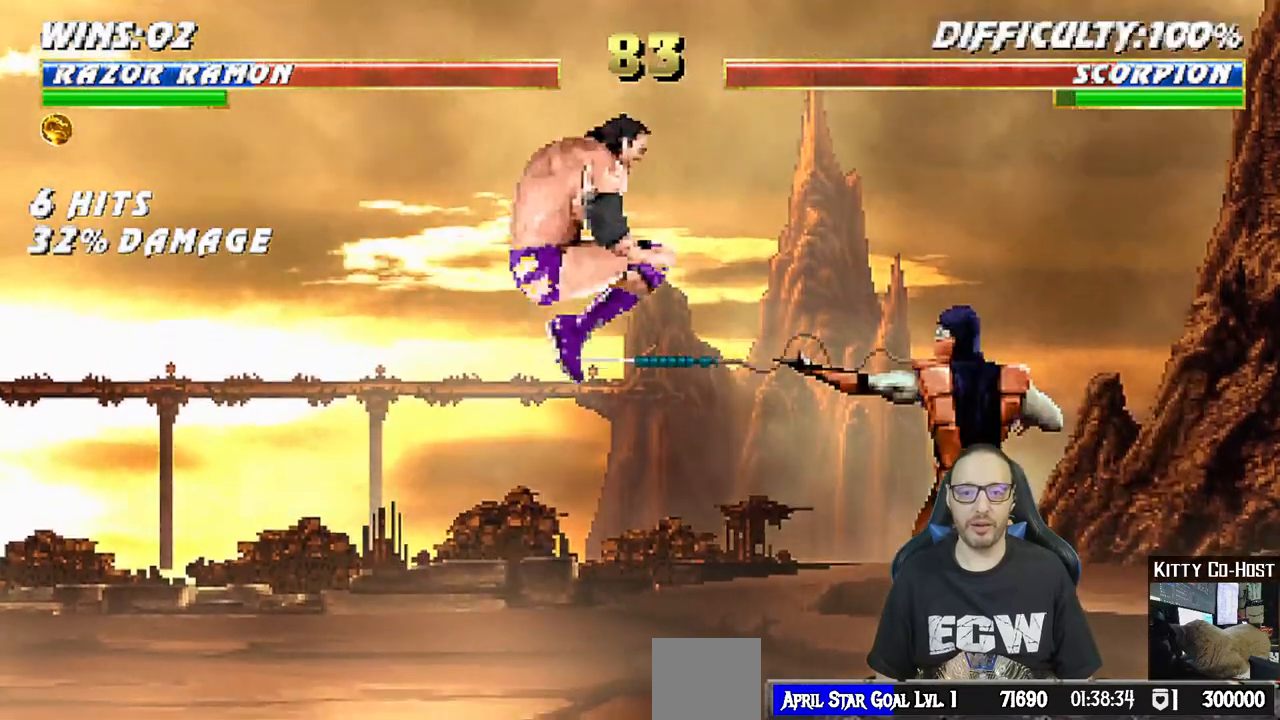
{"dt_ms": 500, "buttons": ["L1", "DPAD_DOWN"], "left_stick": "center", "right_stick": "center", "events": [[233, "DPAD_UP", "up"], [250, "DPAD_RIGHT", "up"], [333, "SQUARE", "down"], [350, "DPAD_DOWN", "down"], [433, "SQUARE", "up"]]}
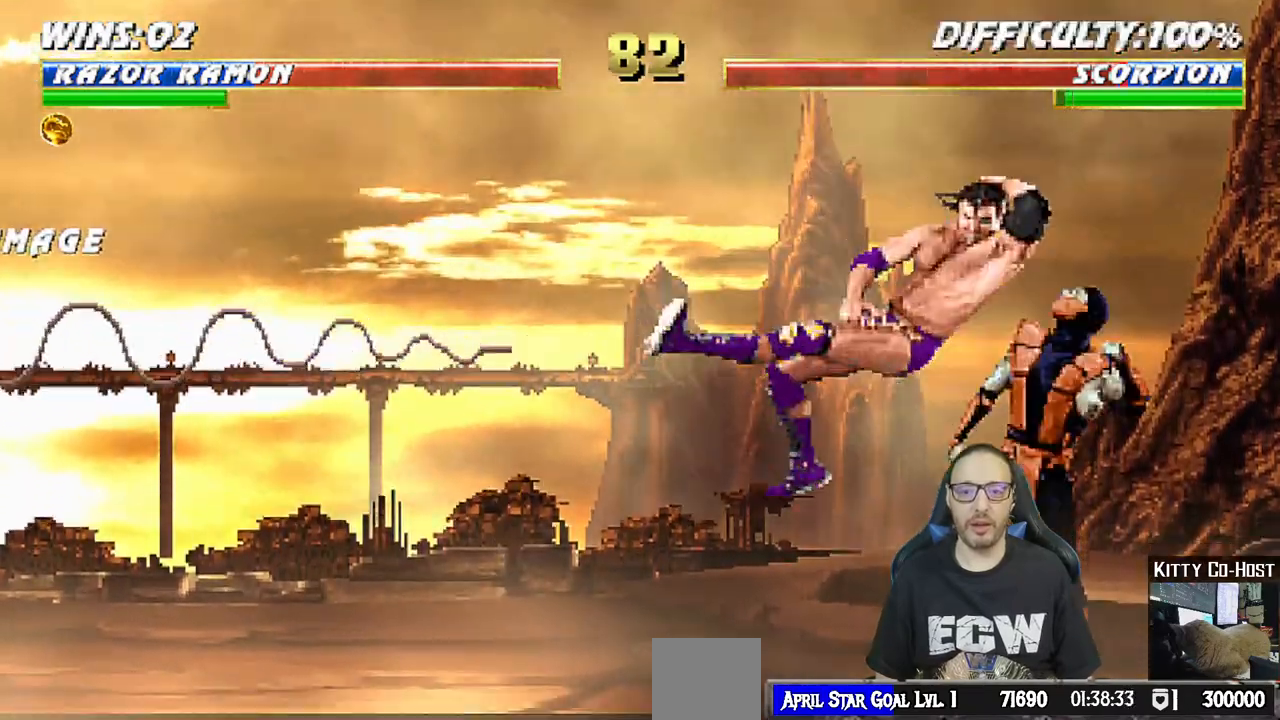
{"dt_ms": 500, "buttons": ["L1", "DPAD_DOWN"], "left_stick": "center", "right_stick": "center", "events": [[17, "SQUARE", "down"], [83, "SQUARE", "up"], [167, "SQUARE", "down"], [217, "SQUARE", "up"], [300, "SQUARE", "down"], [383, "CROSS", "down"], [383, "SQUARE", "up"], [500, "CROSS", "up"]]}
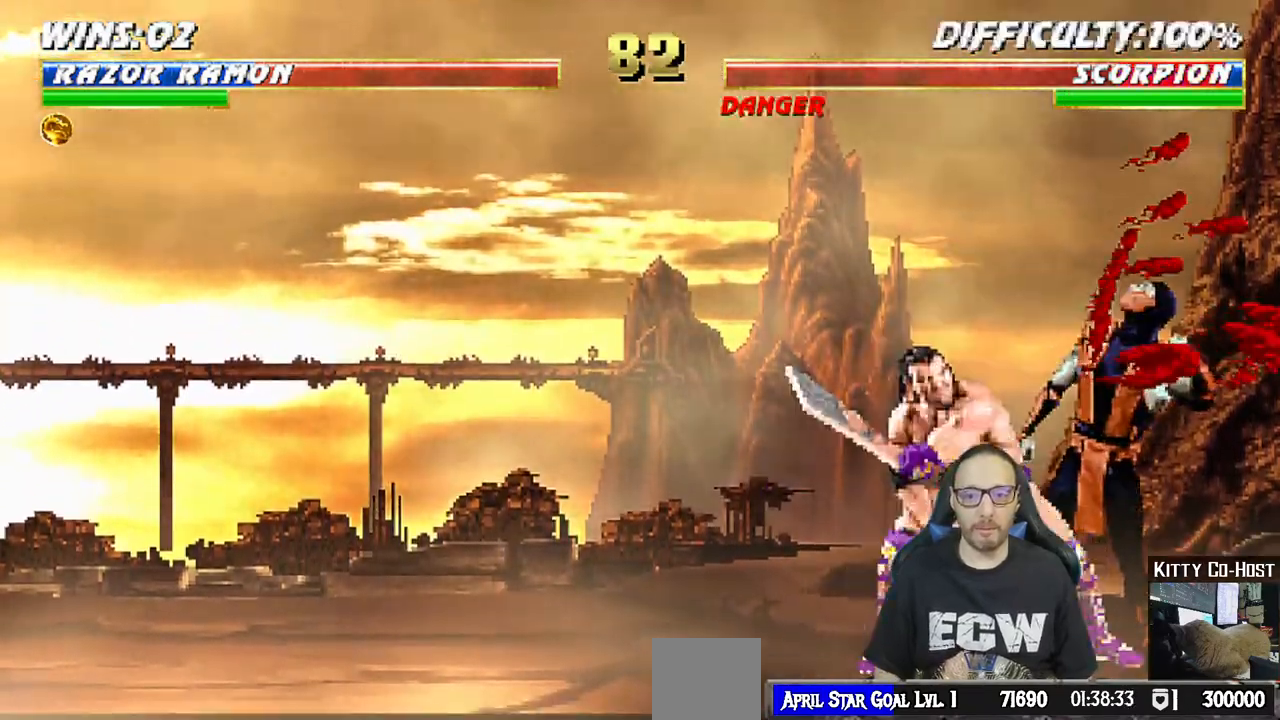
{"dt_ms": 500, "buttons": ["SQUARE"], "left_stick": "center", "right_stick": "center", "events": [[50, "SQUARE", "down"], [133, "SQUARE", "up"], [167, "SQUARE", "down"], [267, "SQUARE", "up"], [333, "SQUARE", "down"], [467, "DPAD_DOWN", "up"], [483, "L1", "up"]]}
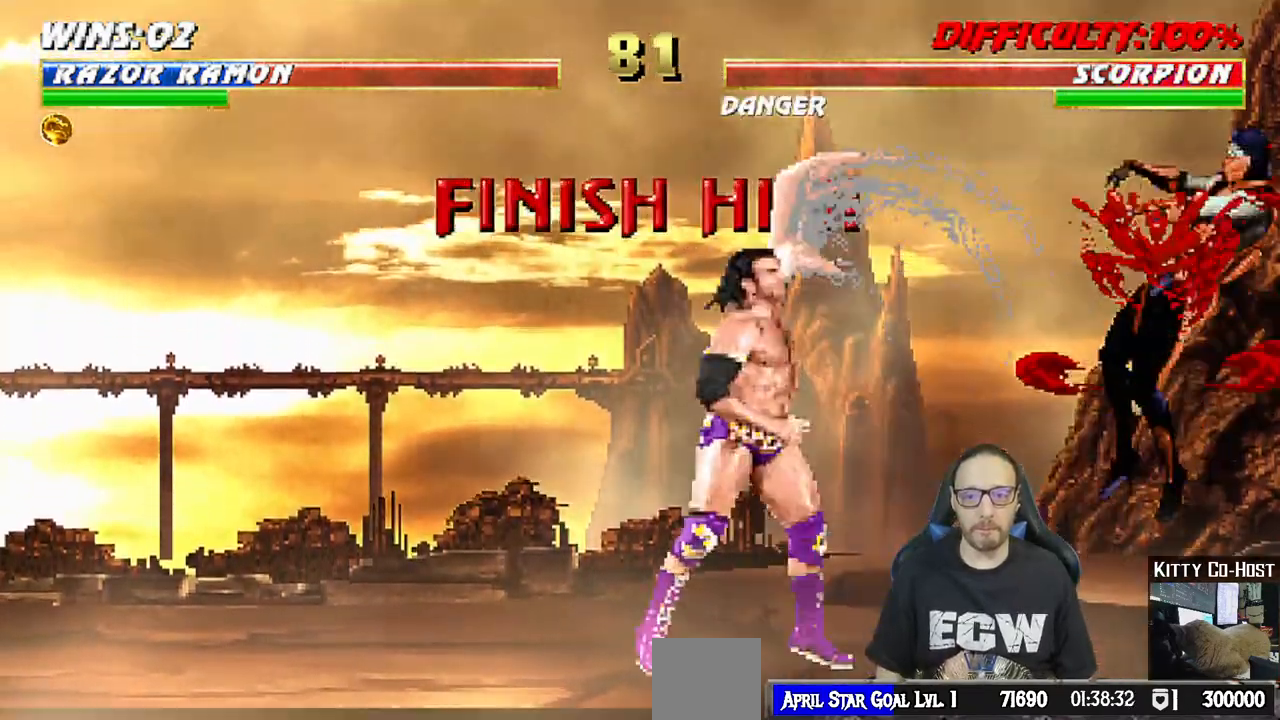
{"dt_ms": 500, "buttons": [], "left_stick": "center", "right_stick": "center", "events": [[17, "SQUARE", "up"], [183, "DPAD_RIGHT", "down"], [200, "DPAD_UP", "down"], [200, "L1", "down"], [400, "TRIANGLE", "down"], [467, "DPAD_UP", "up"], [483, "DPAD_RIGHT", "up"], [483, "L1", "up"], [483, "TRIANGLE", "up"]]}
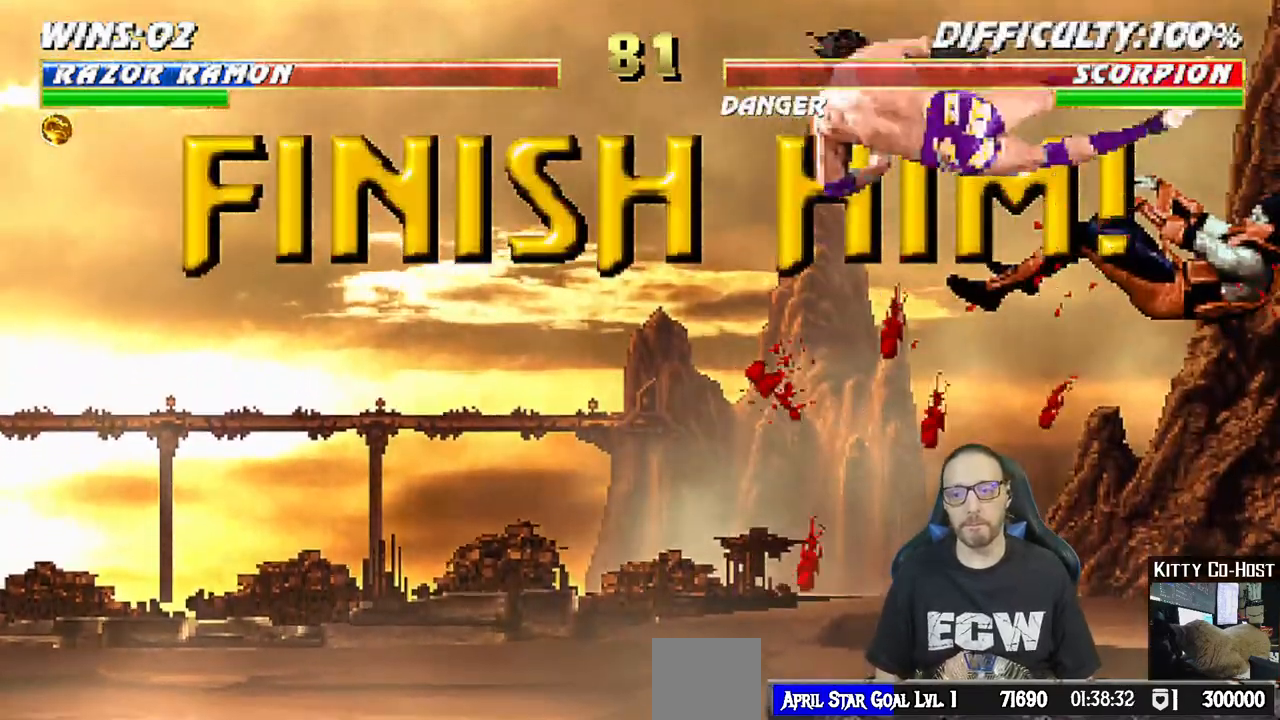
{"dt_ms": 500, "buttons": ["CIRCLE", "DPAD_RIGHT"], "left_stick": "center", "right_stick": "center", "events": [[33, "TRIANGLE", "down"], [167, "DPAD_LEFT", "down"], [217, "TRIANGLE", "up"], [267, "DPAD_LEFT", "up"], [300, "DPAD_RIGHT", "down"], [467, "CIRCLE", "down"]]}
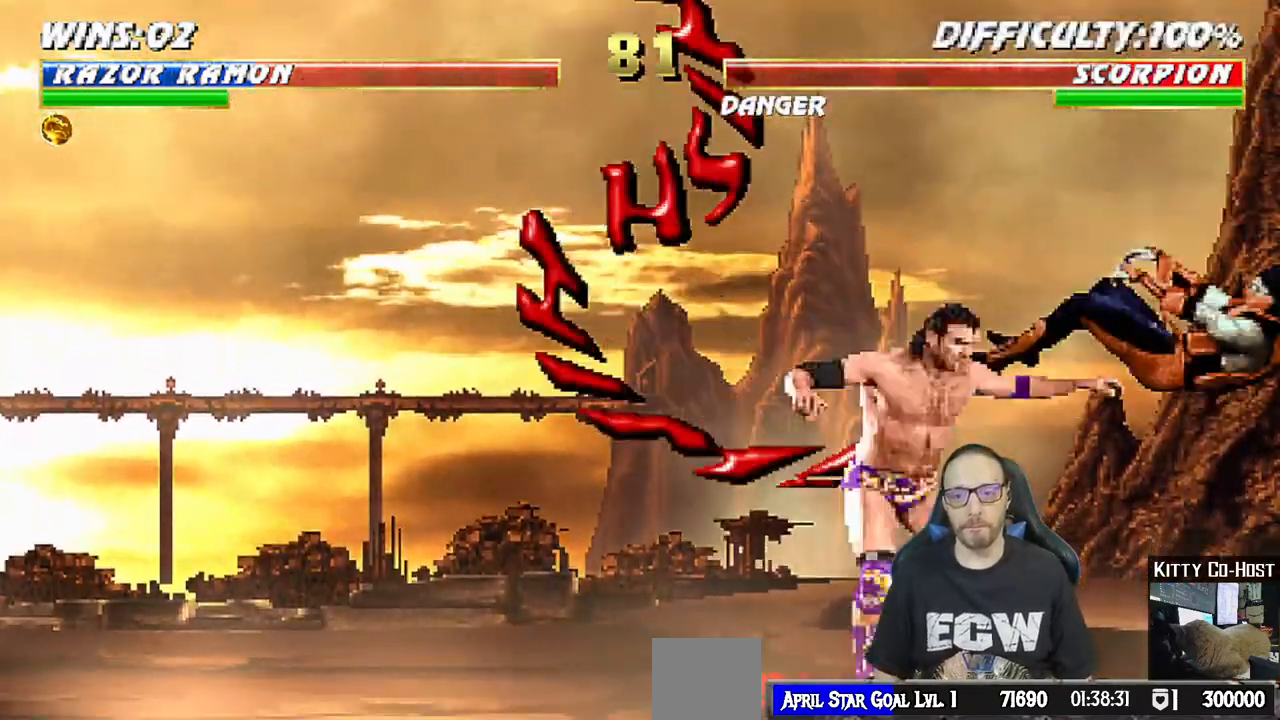
{"dt_ms": 500, "buttons": [], "left_stick": "center", "right_stick": "center", "events": [[50, "CIRCLE", "up"], [50, "DPAD_RIGHT", "up"], [100, "CIRCLE", "down"], [333, "CIRCLE", "up"]]}
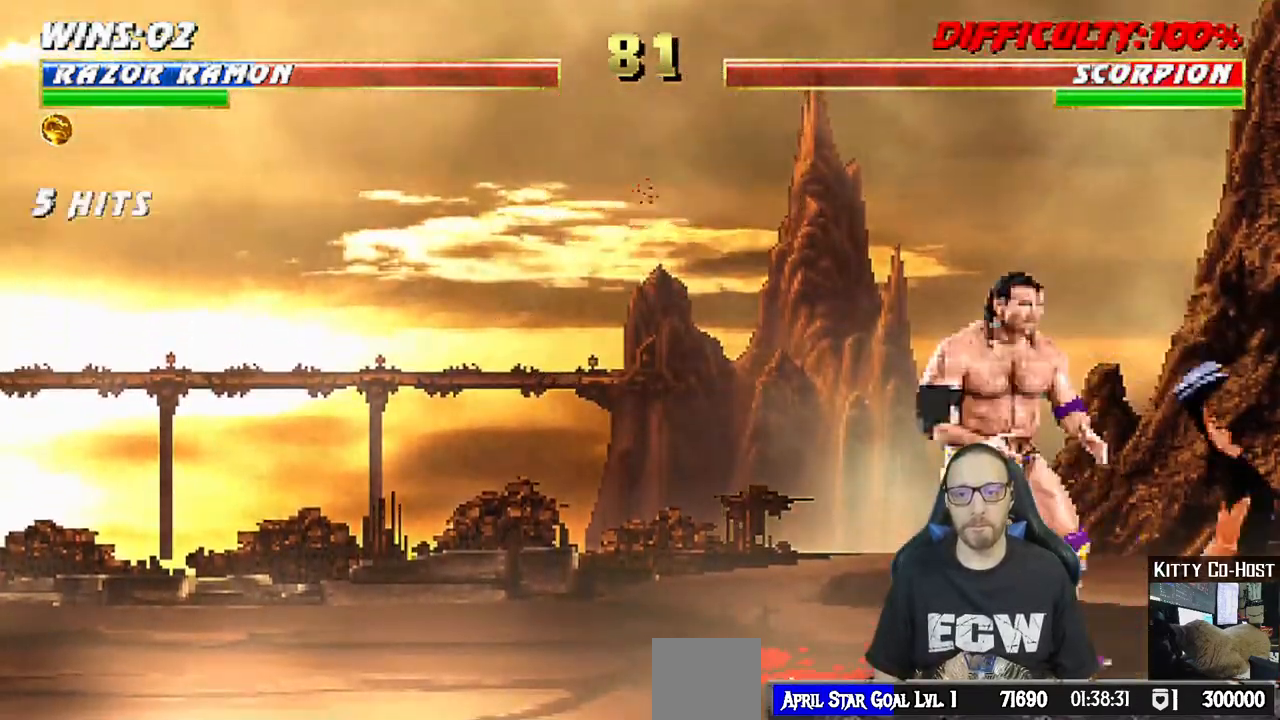
{"dt_ms": 500, "buttons": ["L1", "DPAD_RIGHT"], "left_stick": "center", "right_stick": "center", "events": [[400, "L1", "down"], [417, "DPAD_RIGHT", "down"]]}
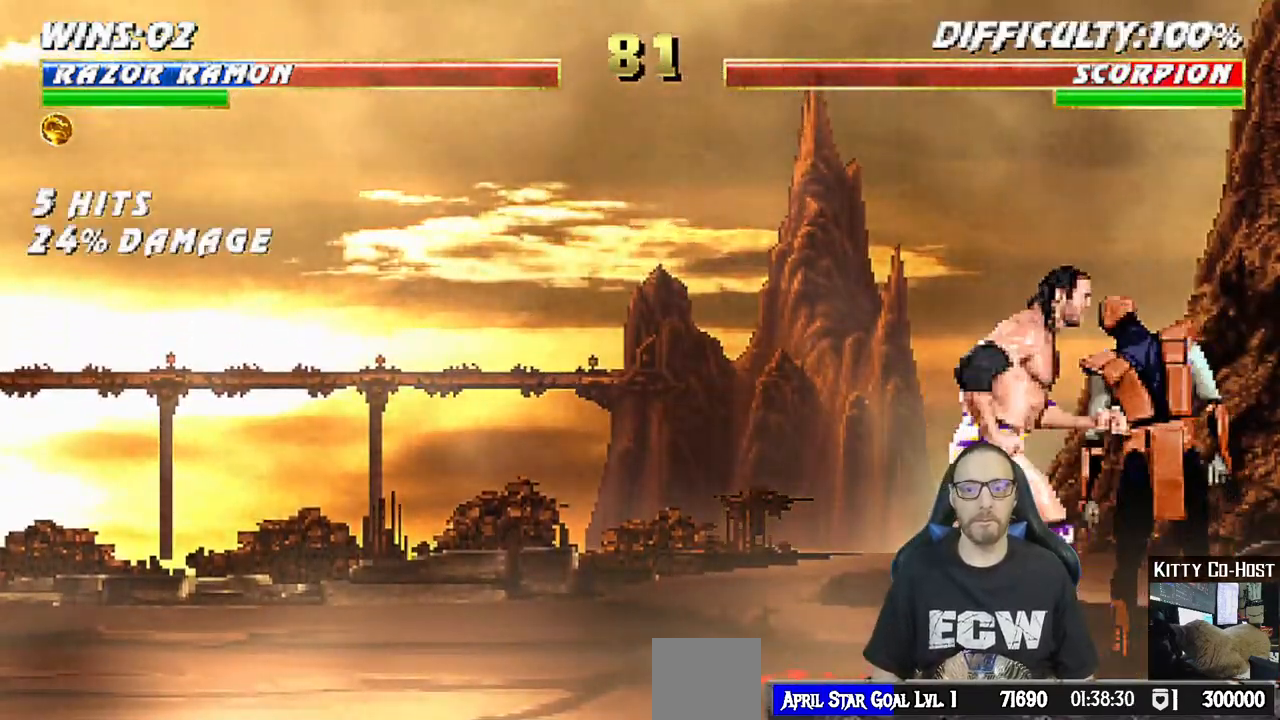
{"dt_ms": 500, "buttons": [], "left_stick": "center", "right_stick": "center", "events": [[17, "DPAD_RIGHT", "up"], [33, "L1", "up"], [267, "SQUARE", "down"], [333, "SQUARE", "up"], [417, "SQUARE", "down"], [483, "SQUARE", "up"]]}
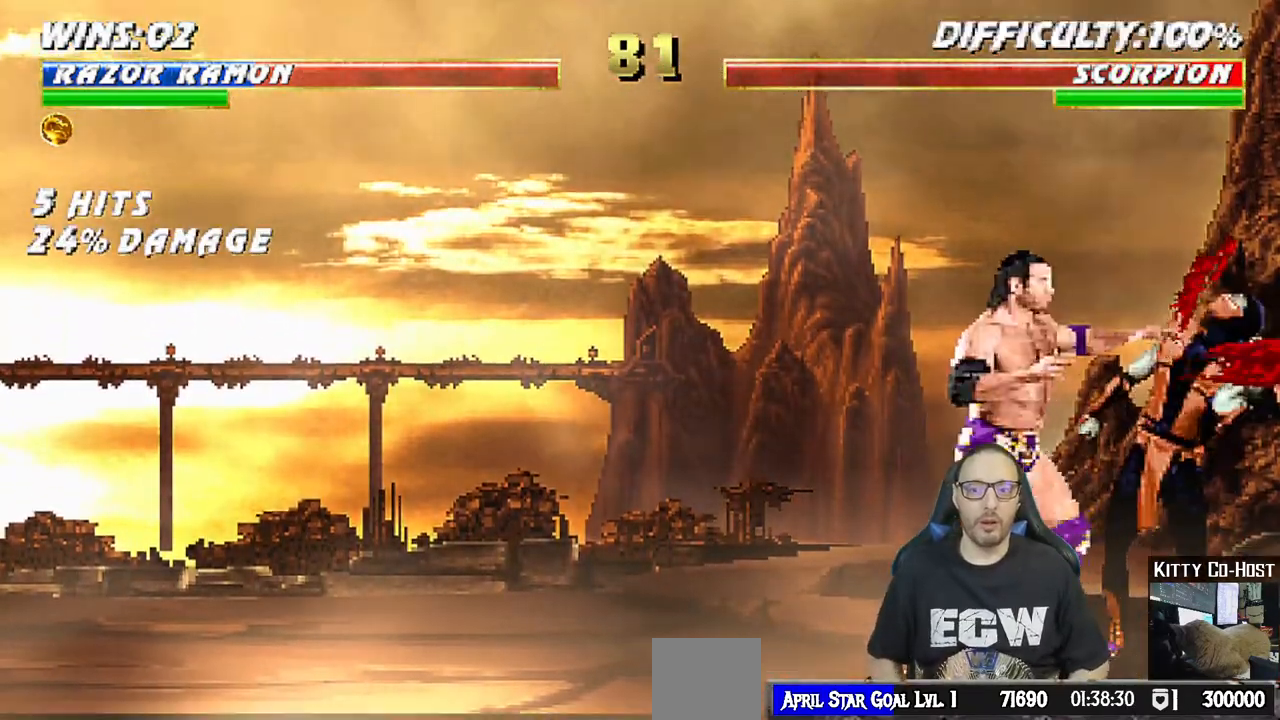
{"dt_ms": 500, "buttons": ["SQUARE"], "left_stick": "center", "right_stick": "center", "events": [[50, "SQUARE", "down"], [117, "SQUARE", "up"], [183, "SQUARE", "down"], [250, "SQUARE", "up"], [333, "SQUARE", "down"], [383, "SQUARE", "up"], [467, "SQUARE", "down"]]}
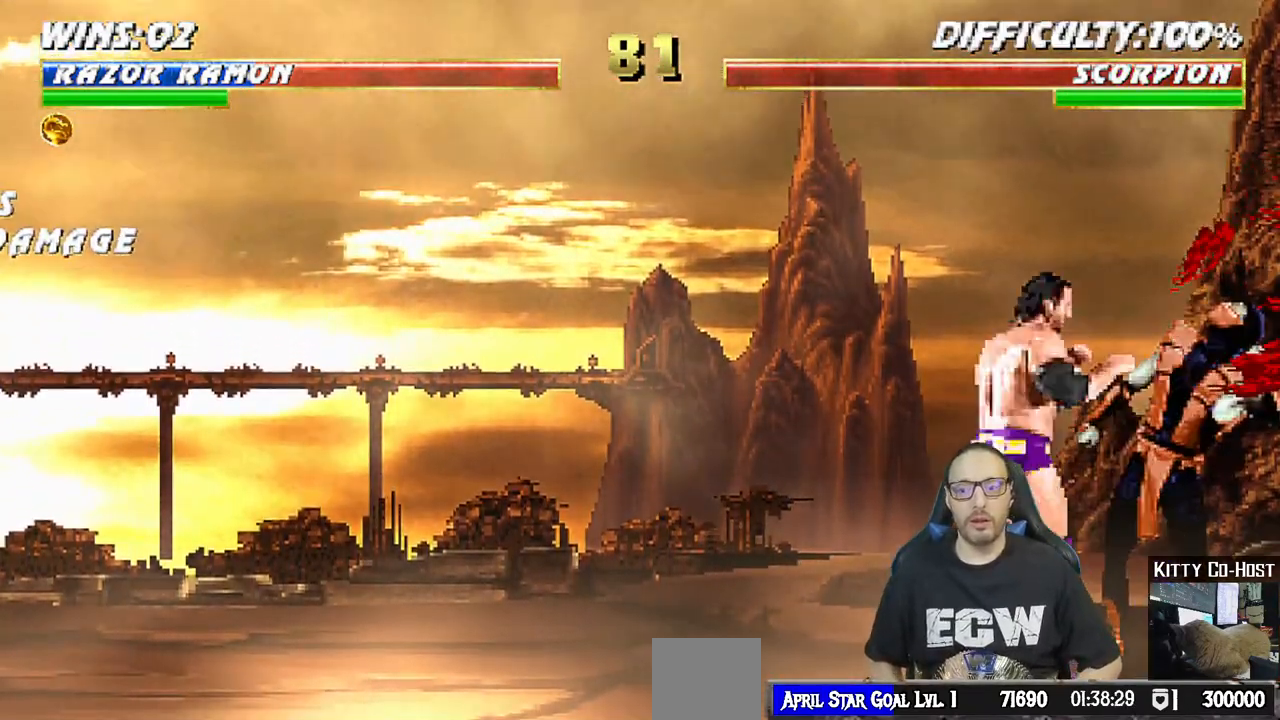
{"dt_ms": 500, "buttons": ["SQUARE"], "left_stick": "center", "right_stick": "center", "events": [[33, "SQUARE", "up"], [100, "SQUARE", "down"], [200, "SQUARE", "up"], [267, "SQUARE", "down"], [300, "SQUARE", "up"], [367, "SQUARE", "down"], [433, "SQUARE", "up"], [500, "SQUARE", "down"]]}
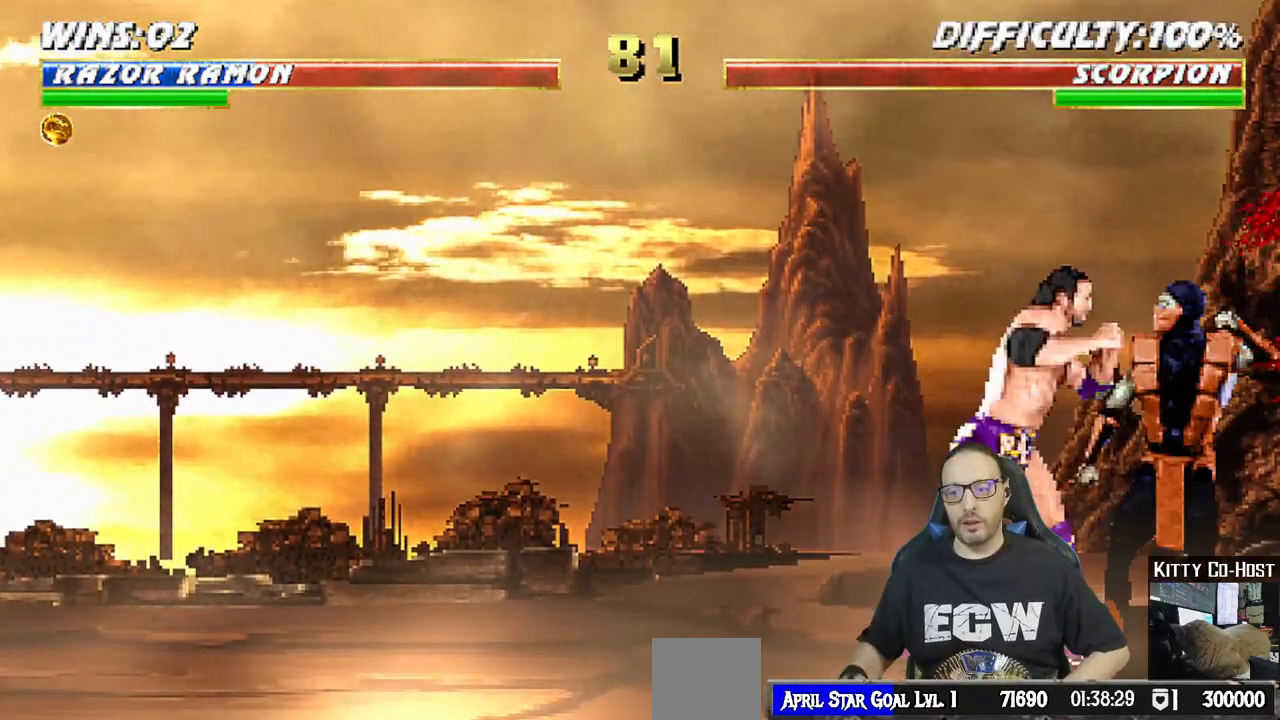
{"dt_ms": 500, "buttons": [], "left_stick": "center", "right_stick": "center", "events": [[50, "SQUARE", "up"], [133, "SQUARE", "down"], [183, "SQUARE", "up"], [267, "SQUARE", "down"], [317, "SQUARE", "up"], [400, "SQUARE", "down"], [467, "SQUARE", "up"]]}
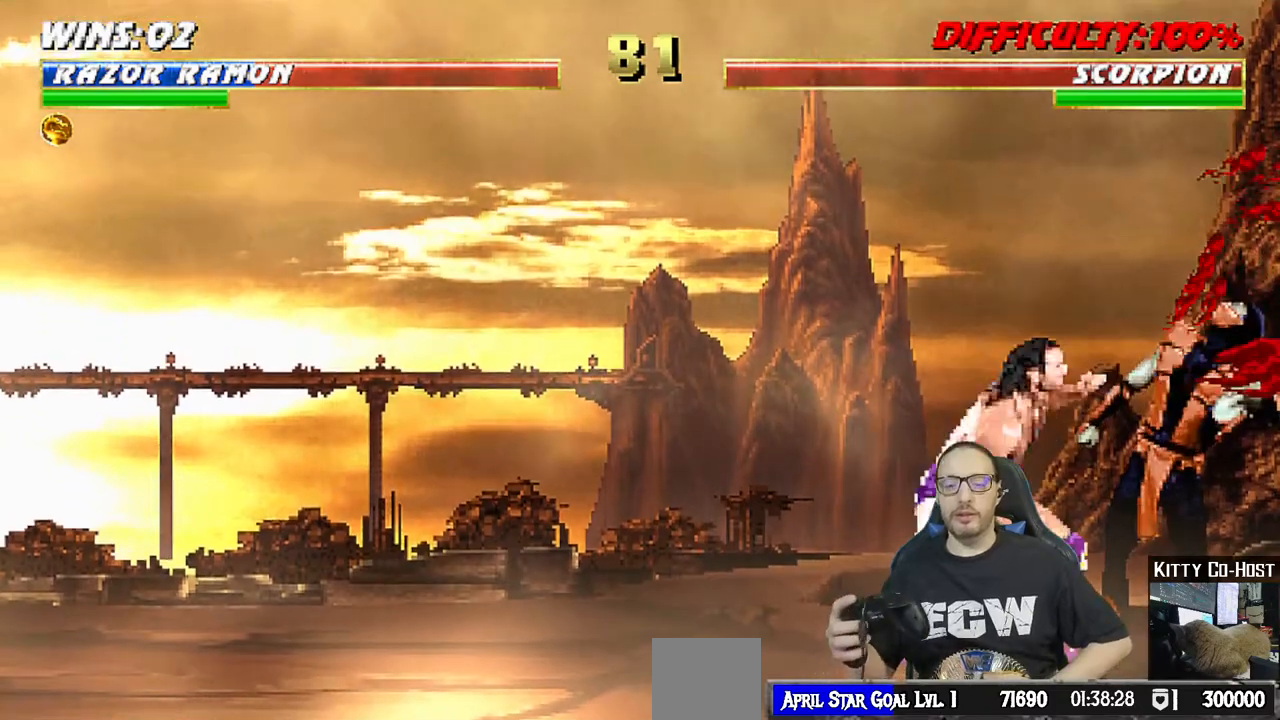
{"dt_ms": 500, "buttons": [], "left_stick": "center", "right_stick": "center", "events": [[33, "SQUARE", "down"], [83, "SQUARE", "up"], [167, "SQUARE", "down"], [217, "SQUARE", "up"], [317, "SQUARE", "down"], [367, "SQUARE", "up"], [450, "SQUARE", "down"], [500, "SQUARE", "up"]]}
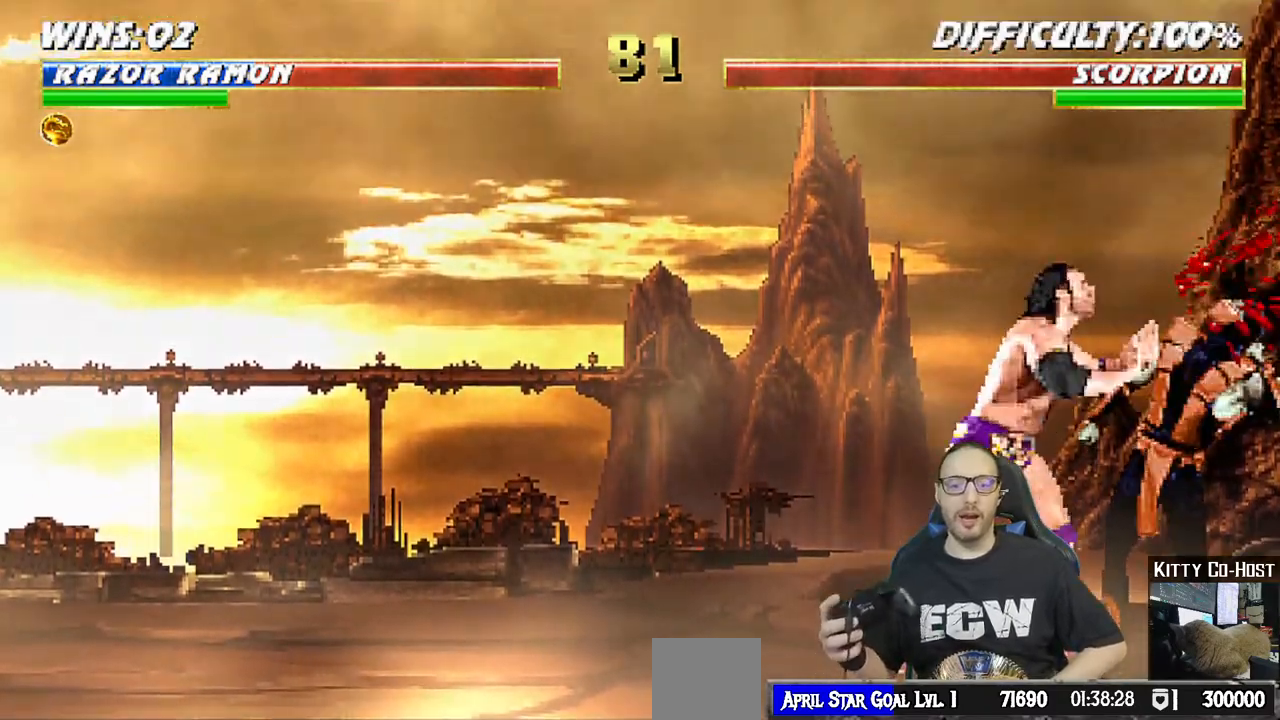
{"dt_ms": 500, "buttons": ["SQUARE"], "left_stick": "center", "right_stick": "center", "events": [[83, "SQUARE", "down"], [150, "SQUARE", "up"], [250, "SQUARE", "down"], [333, "SQUARE", "up"], [417, "SQUARE", "down"]]}
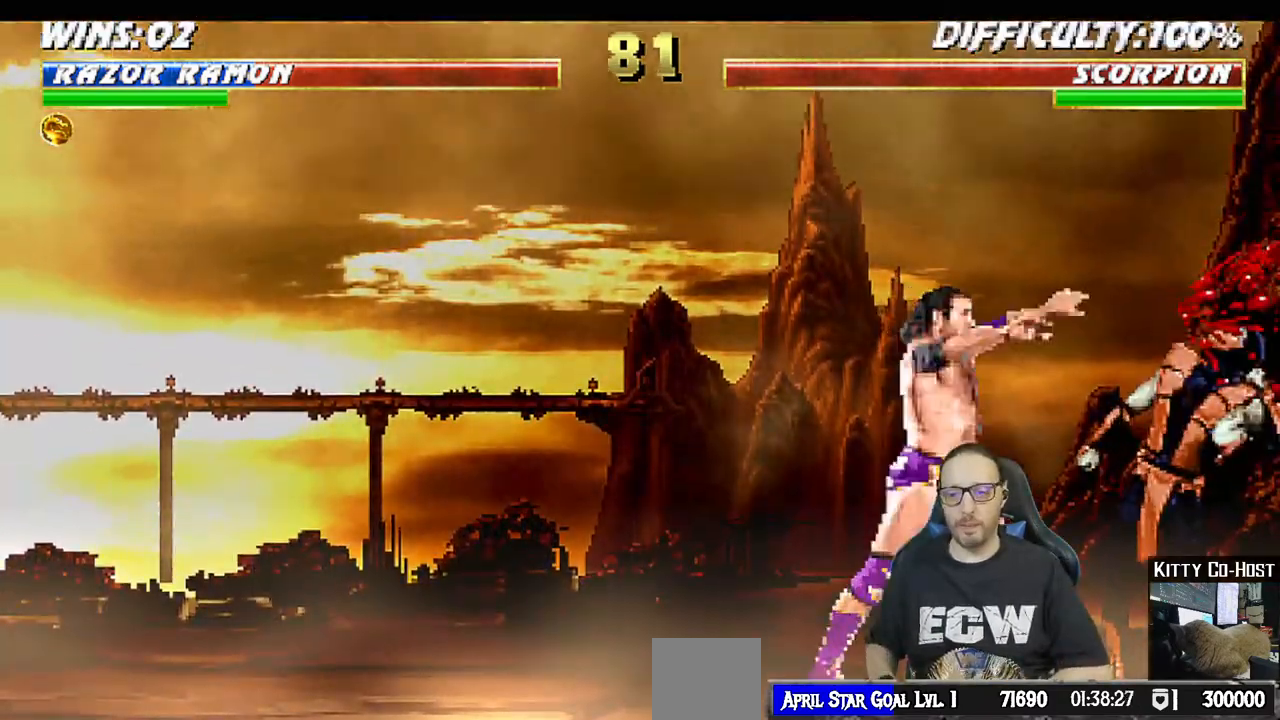
{"dt_ms": 500, "buttons": ["SQUARE"], "left_stick": "center", "right_stick": "center", "events": [[17, "SQUARE", "up"], [83, "SQUARE", "down"], [200, "SQUARE", "up"], [267, "SQUARE", "down"], [350, "SQUARE", "up"], [483, "SQUARE", "down"]]}
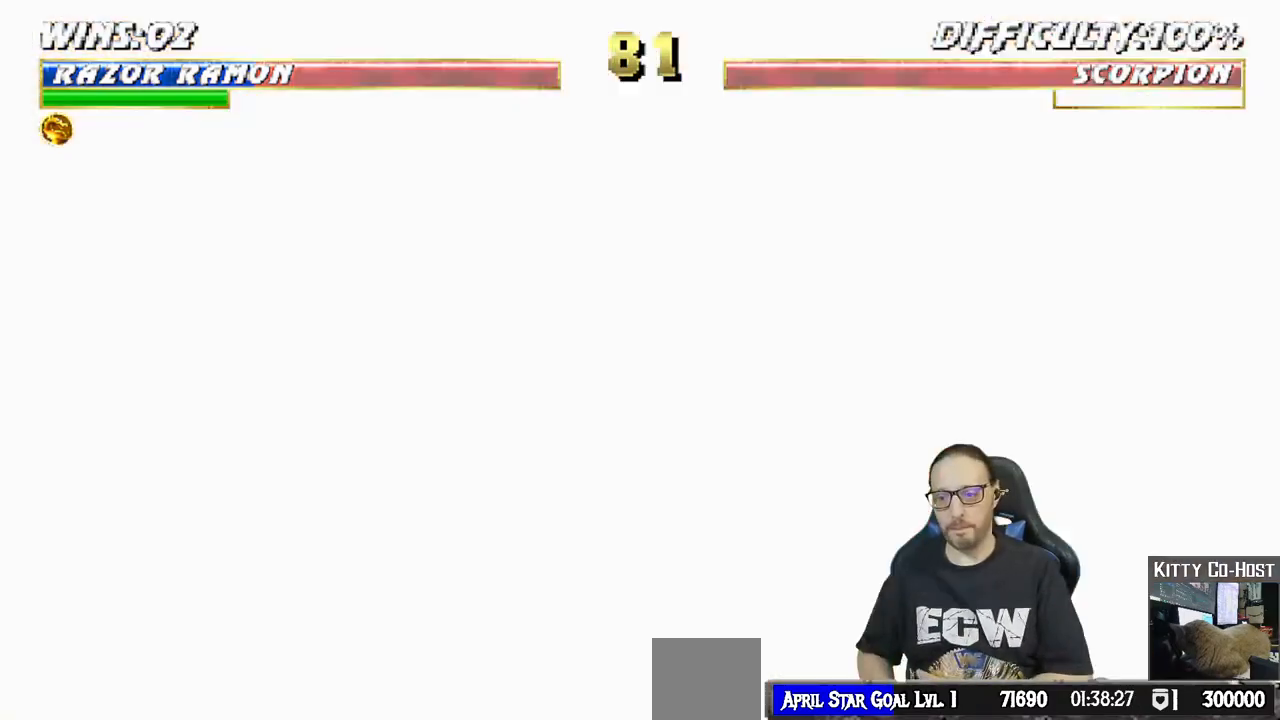
{"dt_ms": 500, "buttons": ["SQUARE"], "left_stick": "center", "right_stick": "center"}
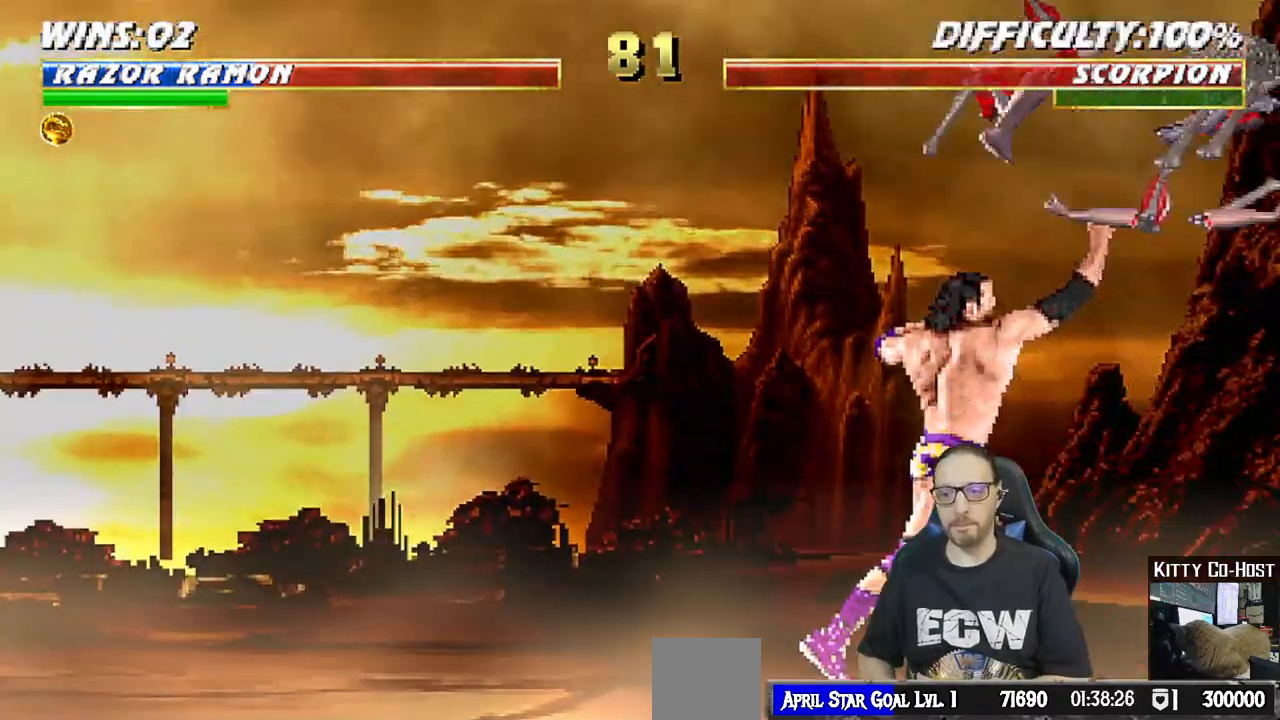
{"dt_ms": 500, "buttons": [], "left_stick": "center", "right_stick": "center", "events": [[167, "SQUARE", "up"]]}